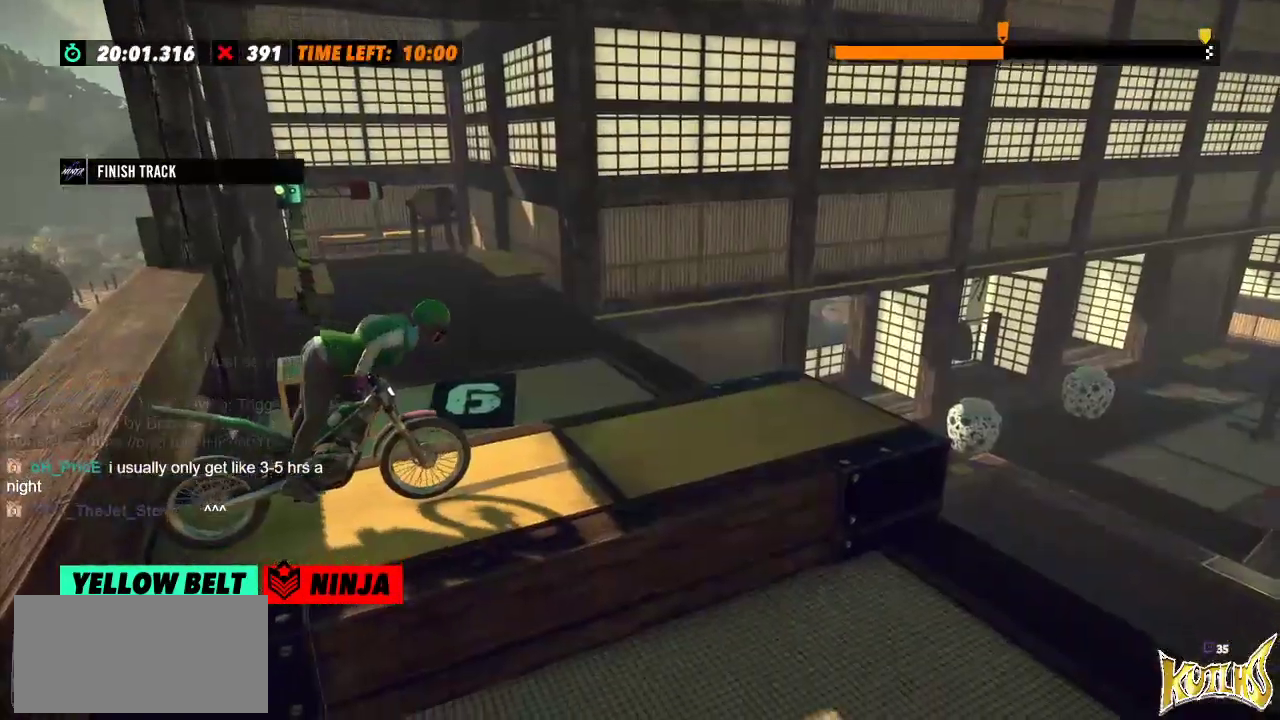
Gameplay with a controller (Xbox layout); each line is a JSON object with the inputs held at the frame after it. "events" lists button and stick changes between this image and that frame as [ms after this image, input, new state], when the widget could be followed in between. Not read: A B DPAD_DOWN DPAD_LEFT DPAD_RIGHT DPAD_UP L1 L3 R1 R3 SELECT START X Y right_stick.
{"buttons": ["R2"], "left_stick": "center", "events": []}
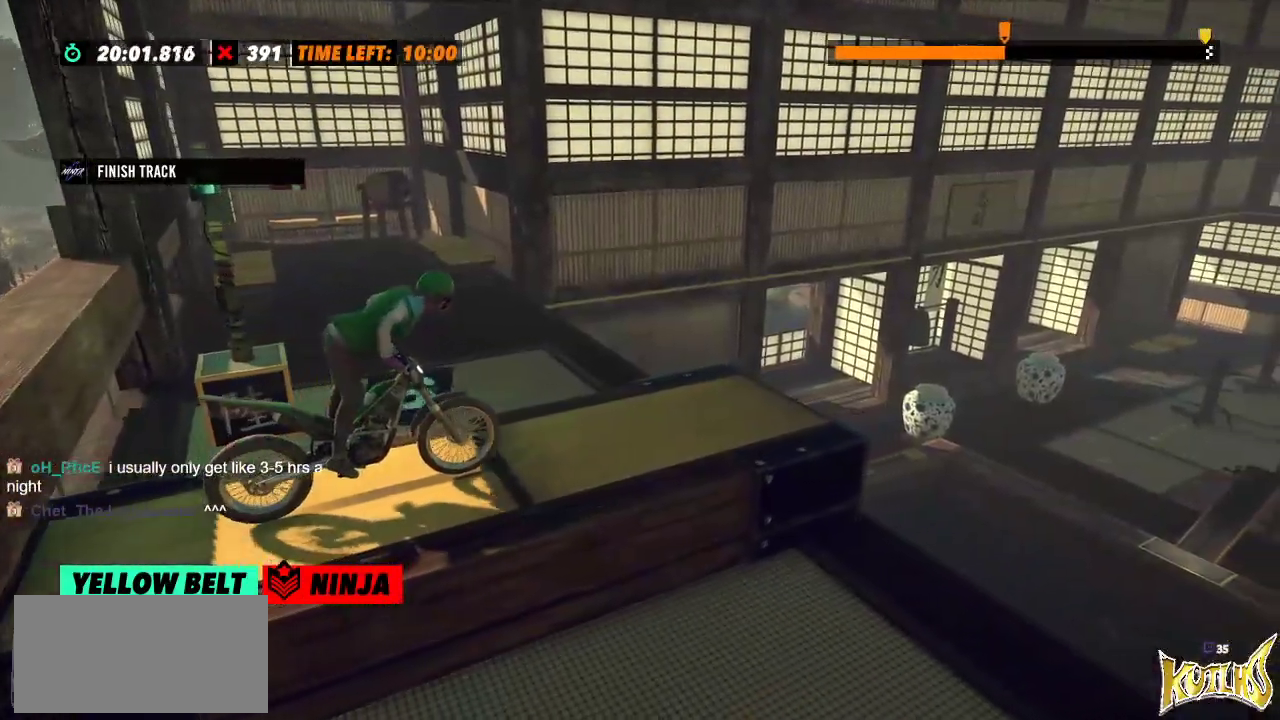
{"buttons": ["R2"], "left_stick": "center", "events": []}
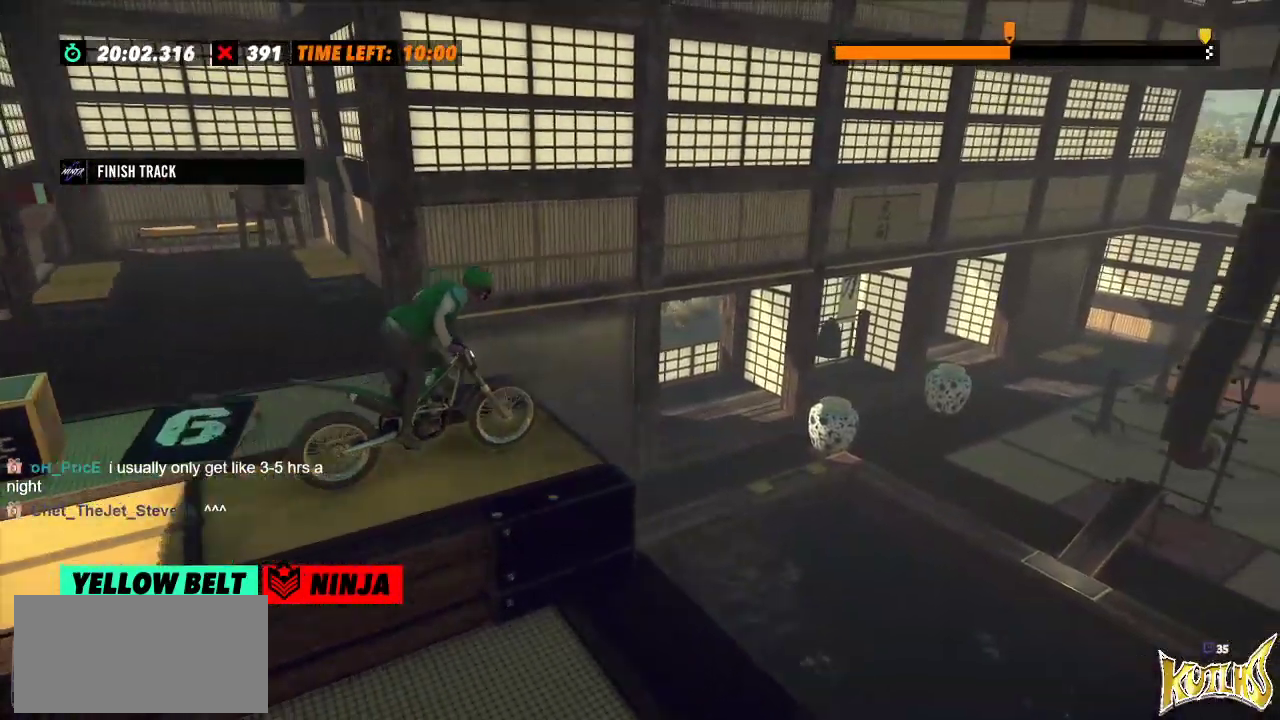
{"buttons": [], "left_stick": "center", "events": [[17, "left_stick", "right"], [200, "left_stick", "left"], [283, "R2", "up"], [434, "left_stick", "center"]]}
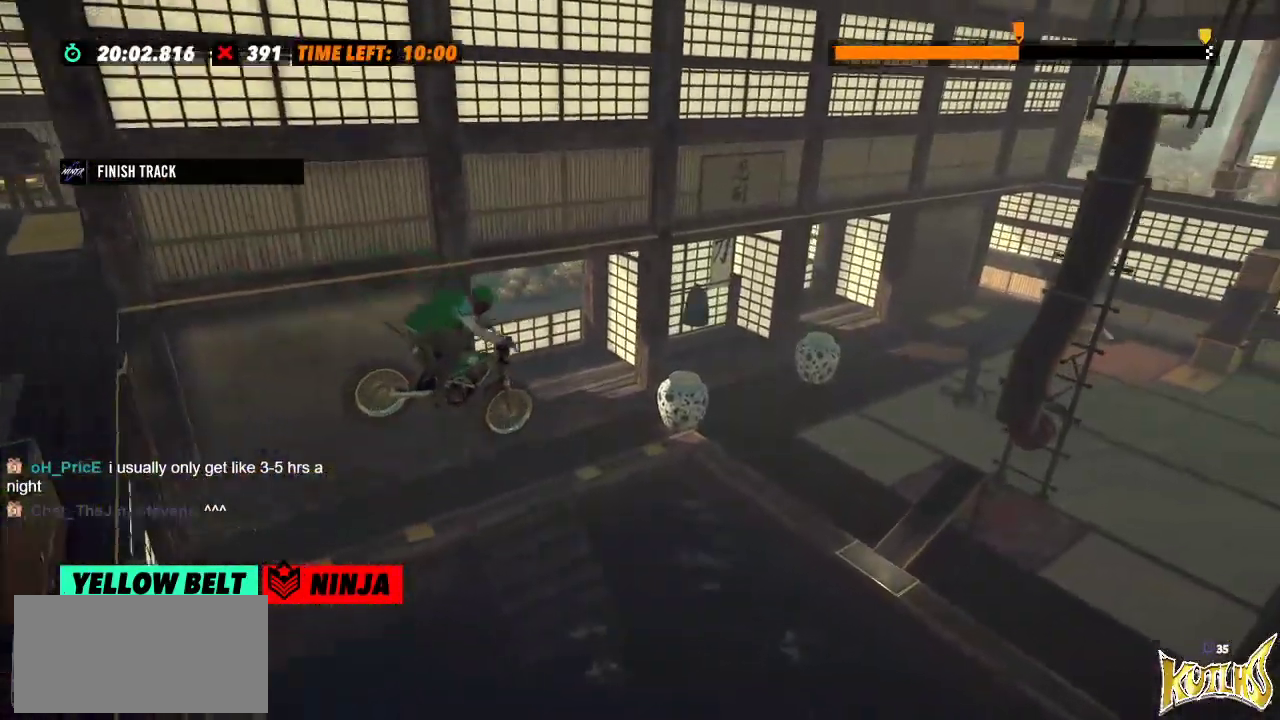
{"buttons": [], "left_stick": "left", "events": [[467, "left_stick", "left"]]}
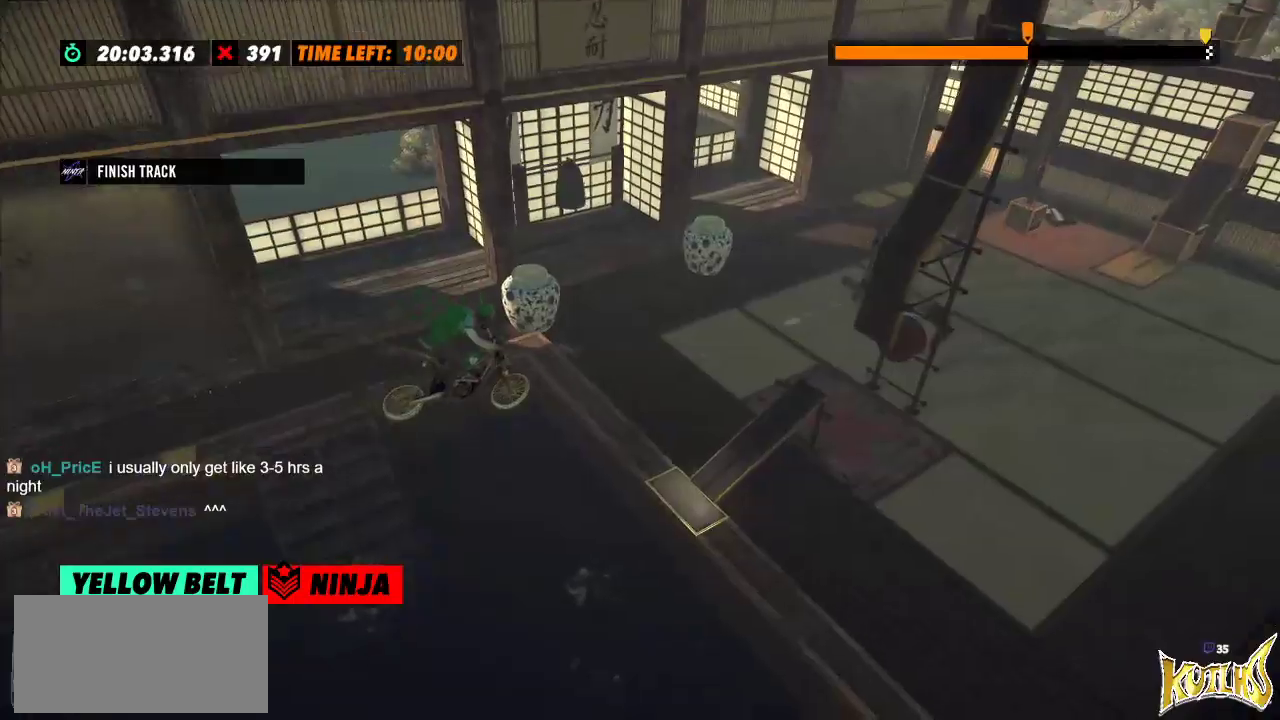
{"buttons": ["L2"], "left_stick": "left", "events": [[117, "left_stick", "center"], [333, "left_stick", "left"], [467, "L2", "down"]]}
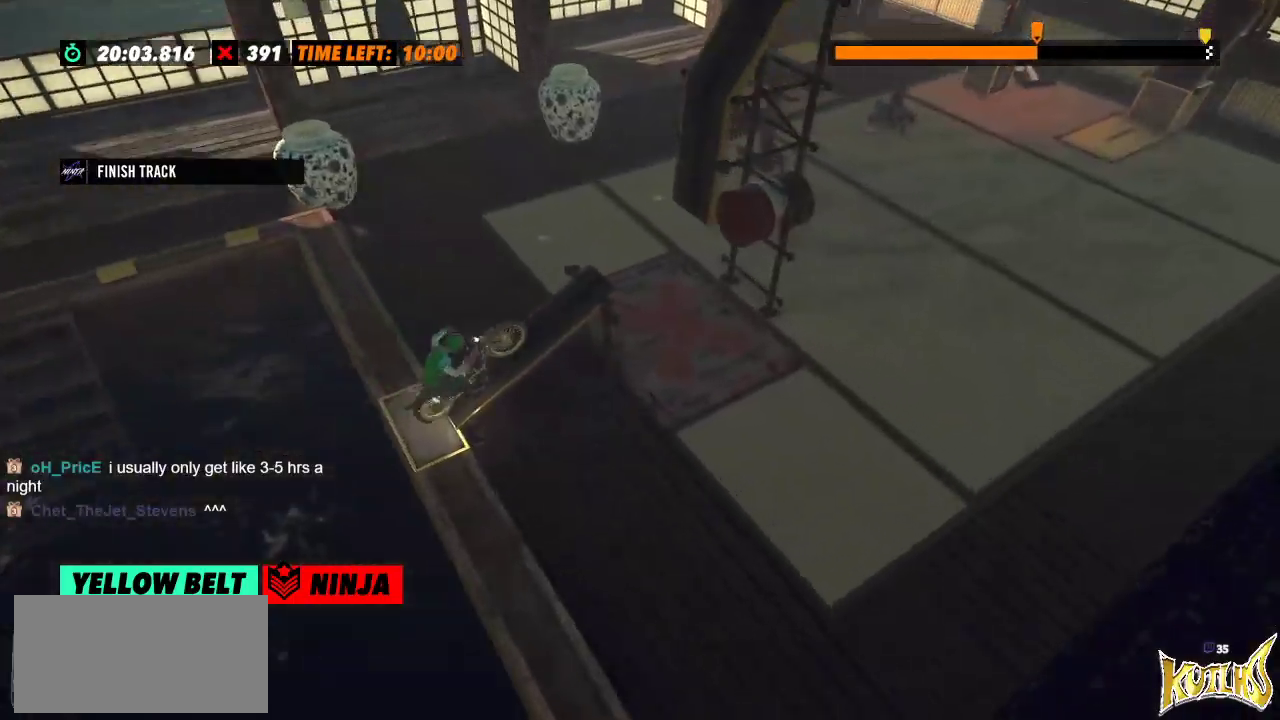
{"buttons": ["R2"], "left_stick": "center", "events": [[167, "L2", "up"], [167, "left_stick", "center"], [484, "R2", "down"]]}
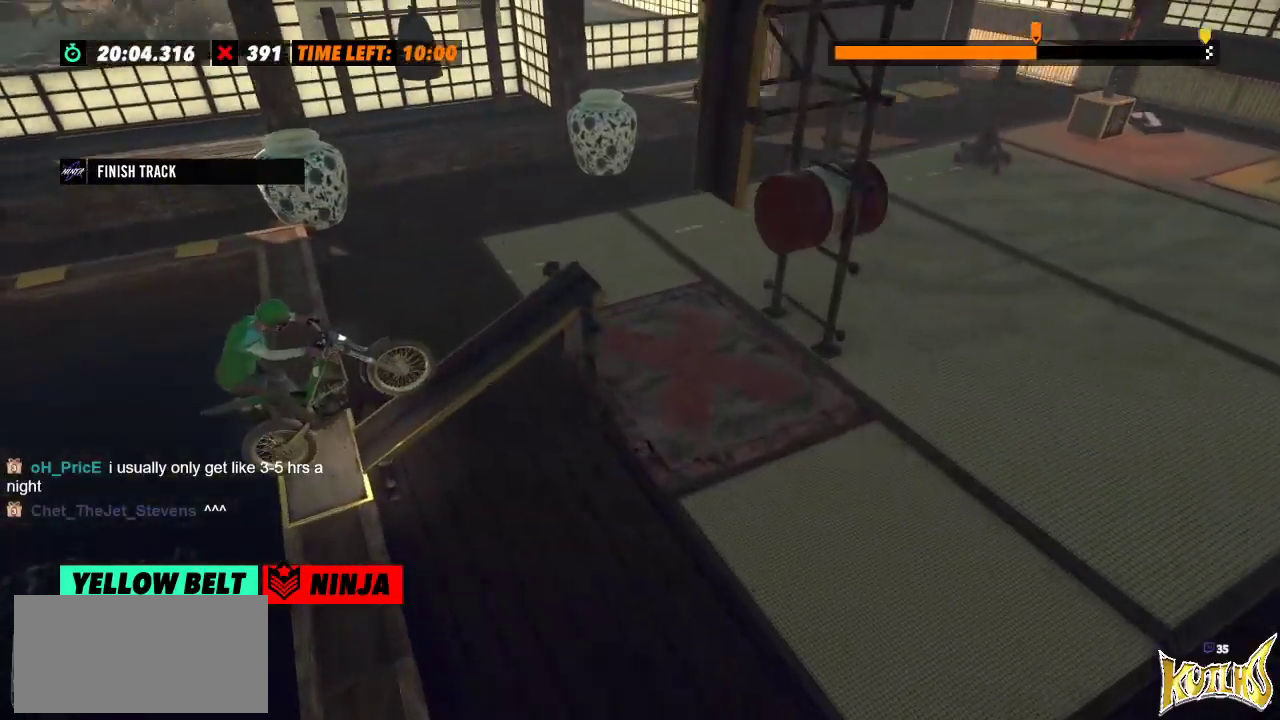
{"buttons": ["R2"], "left_stick": "center", "events": []}
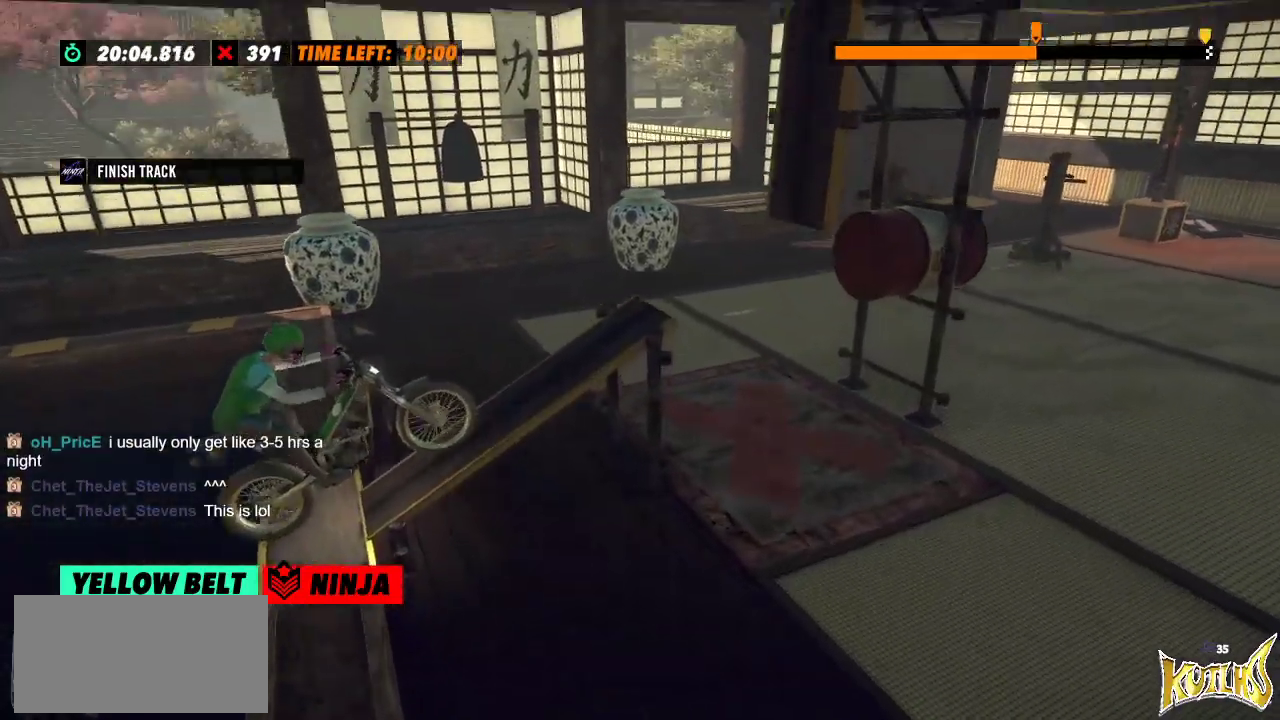
{"buttons": ["R2"], "left_stick": "left", "events": [[434, "left_stick", "left"]]}
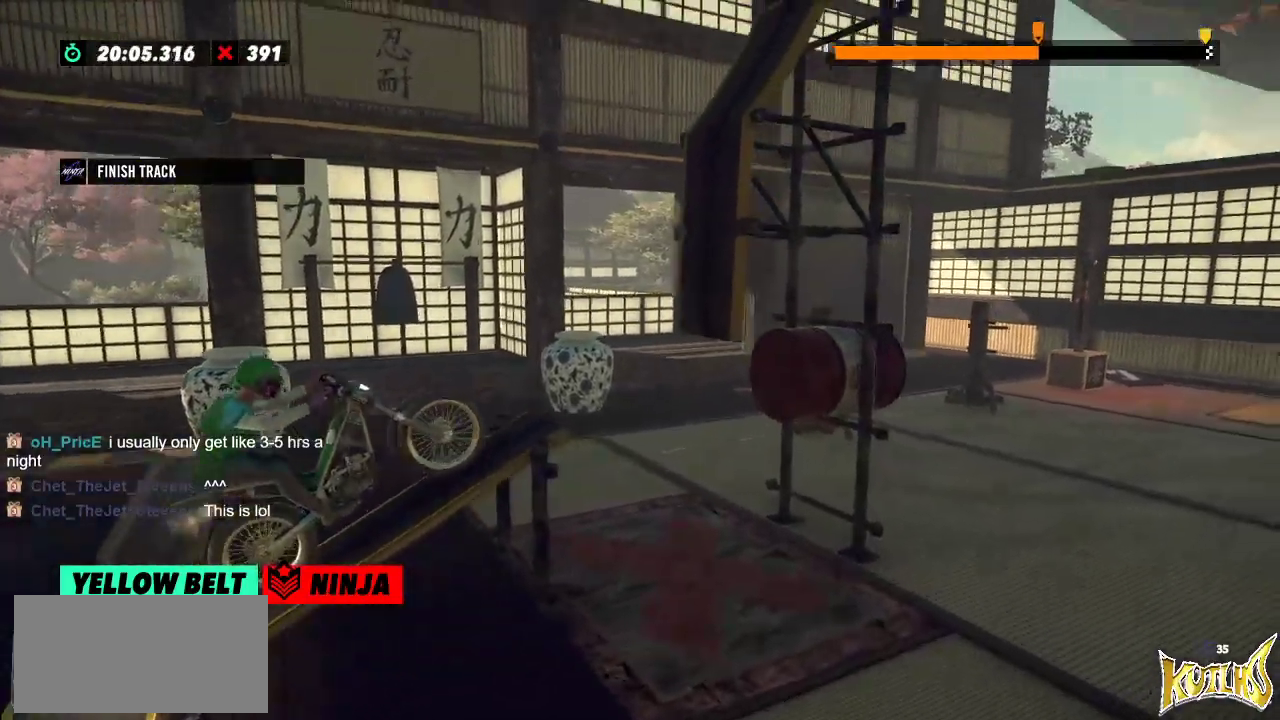
{"buttons": ["R2"], "left_stick": "right", "events": [[133, "left_stick", "right"], [233, "left_stick", "left"], [367, "left_stick", "center"], [417, "left_stick", "right"]]}
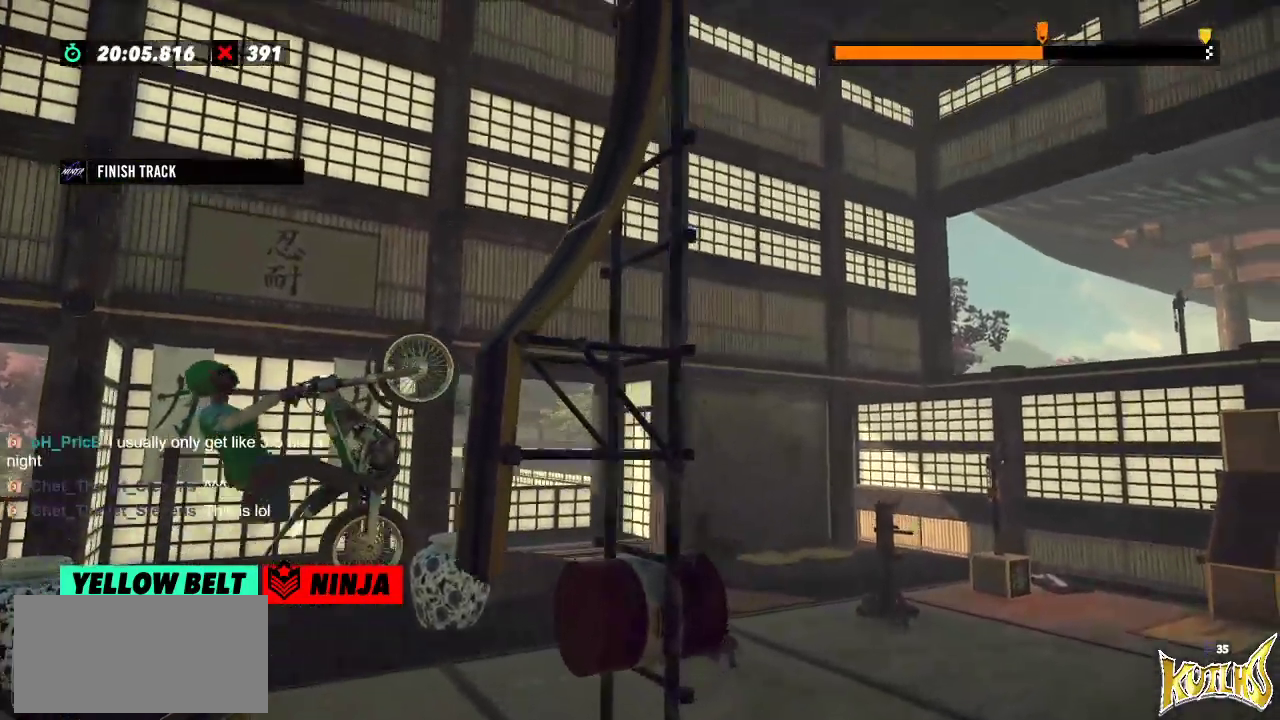
{"buttons": ["R2"], "left_stick": "left", "events": [[501, "left_stick", "left"]]}
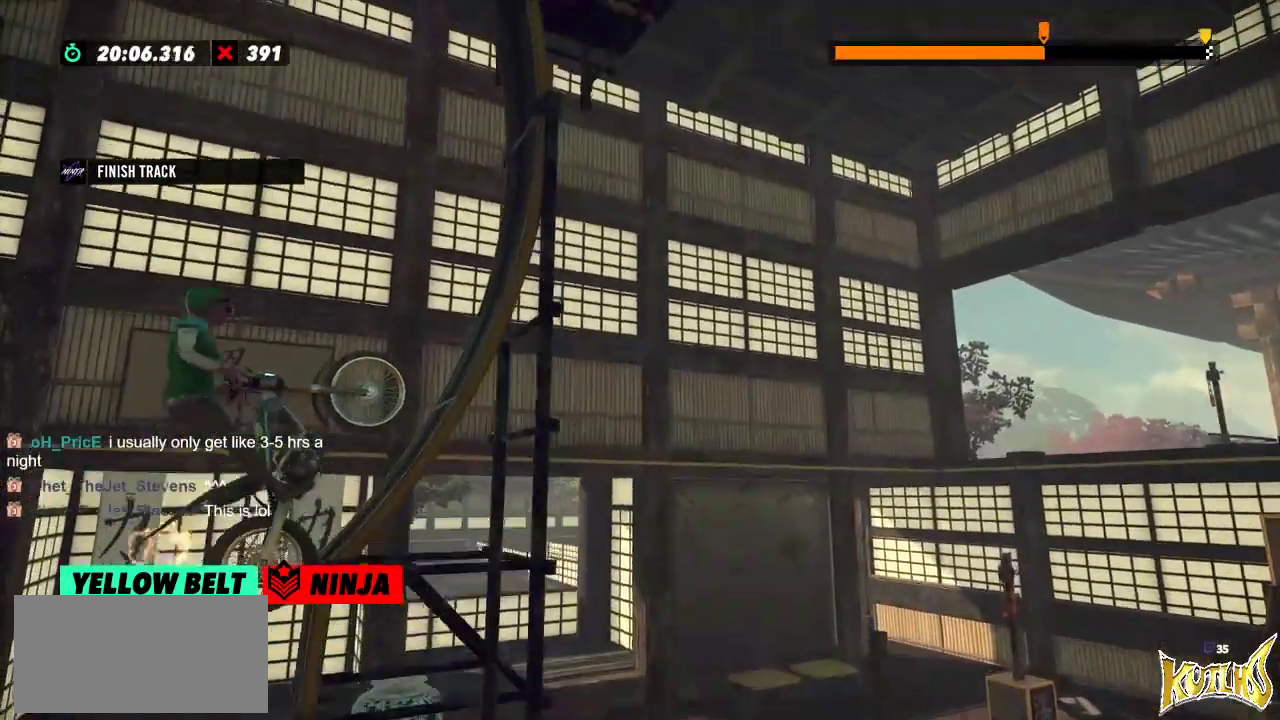
{"buttons": [], "left_stick": "left", "events": [[283, "R2", "up"]]}
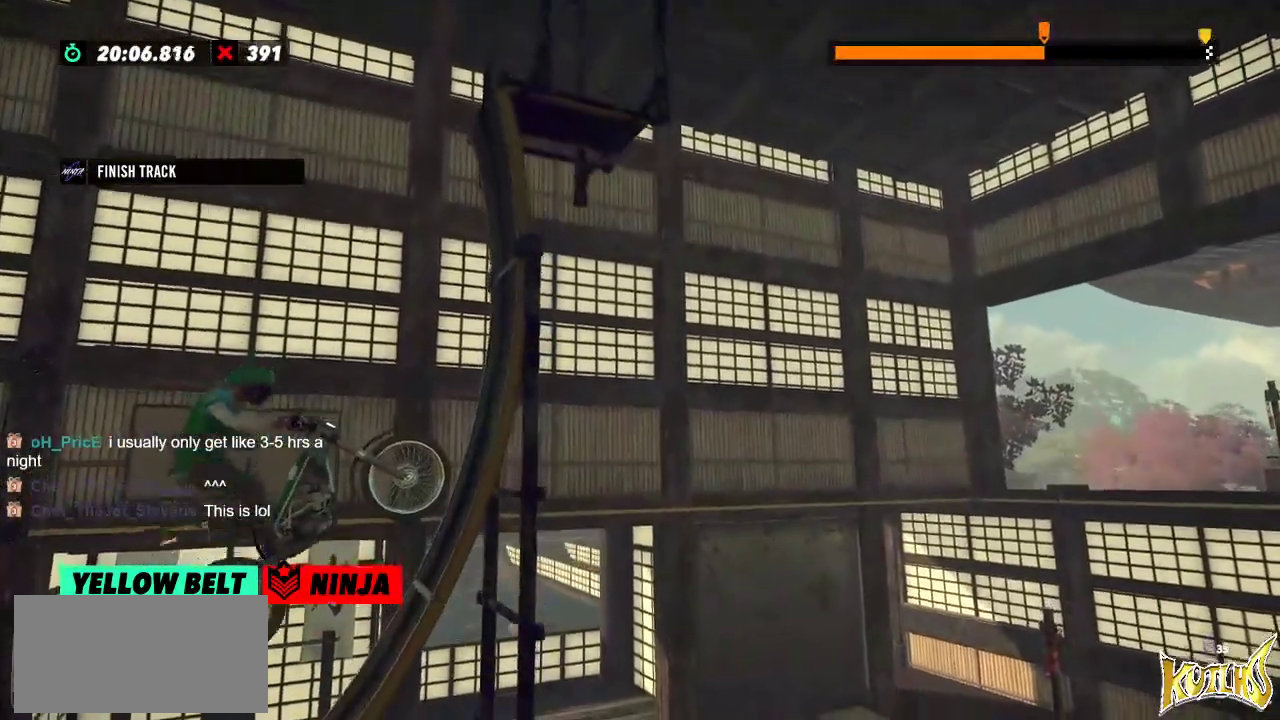
{"buttons": ["R2"], "left_stick": "right", "events": [[50, "left_stick", "right"], [167, "L2", "down"], [317, "L2", "up"], [317, "R2", "down"]]}
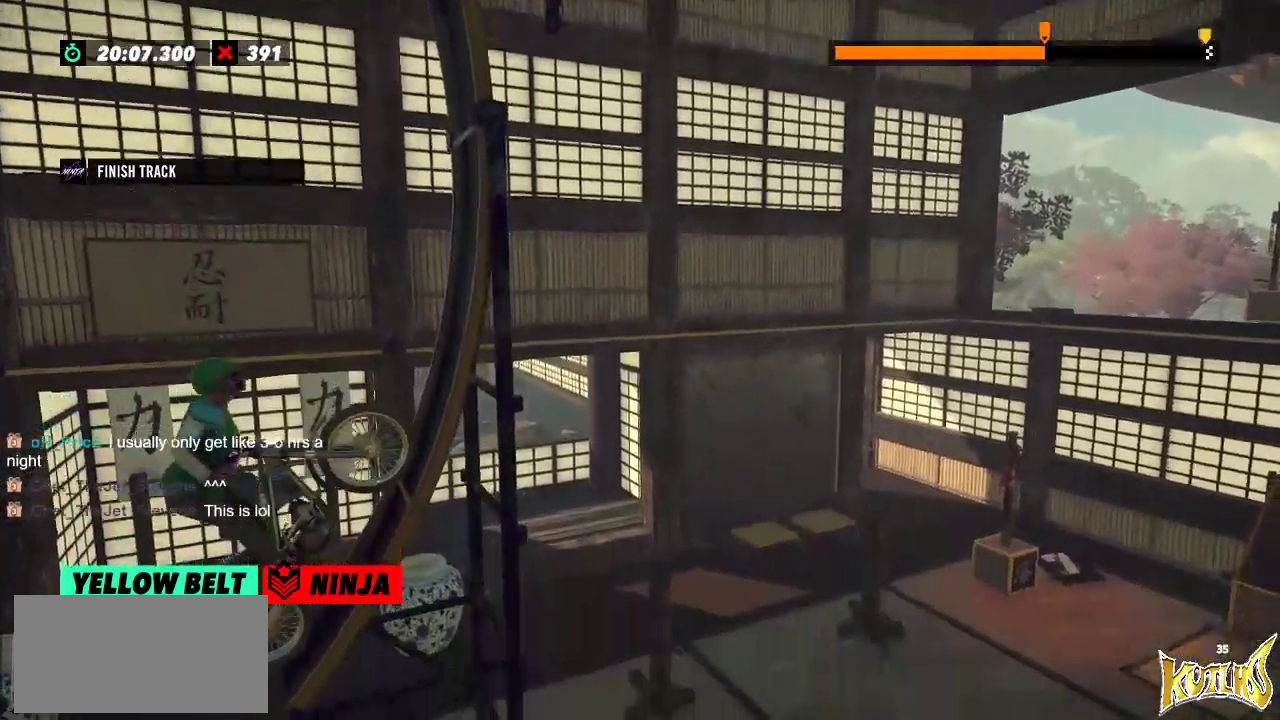
{"buttons": ["R2"], "left_stick": "right", "events": [[384, "R2", "up"], [451, "R2", "down"]]}
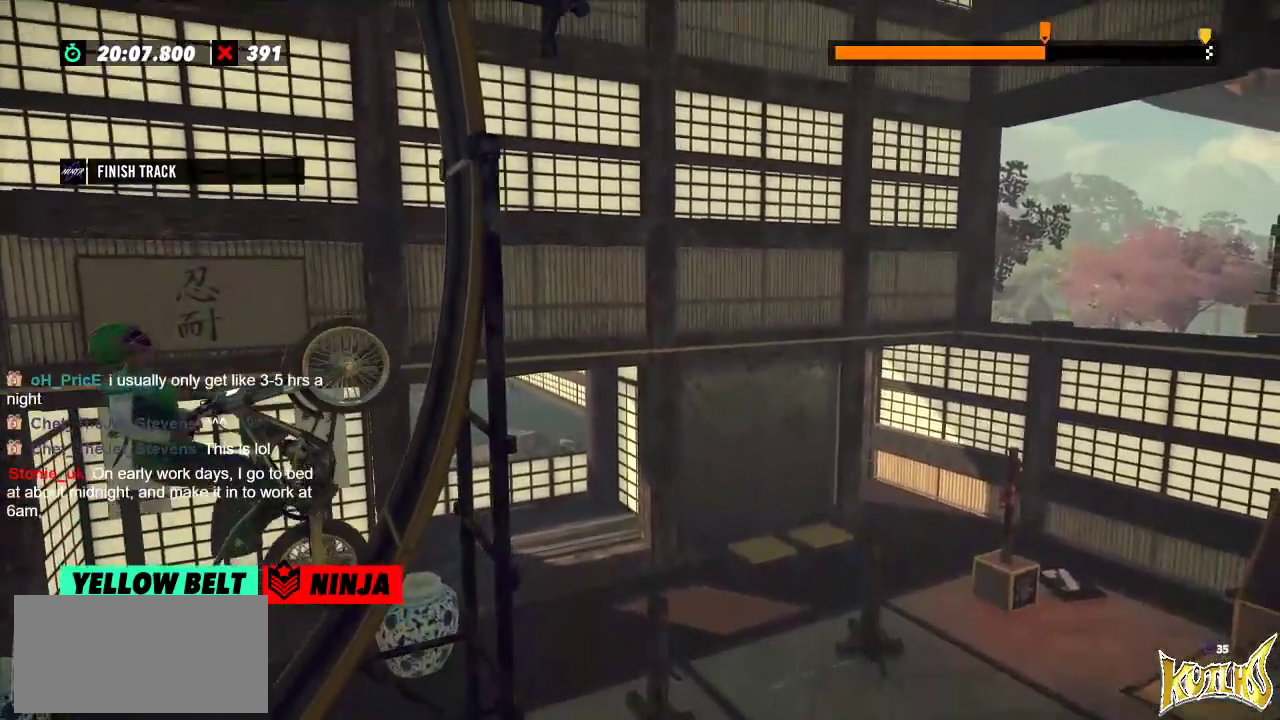
{"buttons": ["R2"], "left_stick": "right", "events": []}
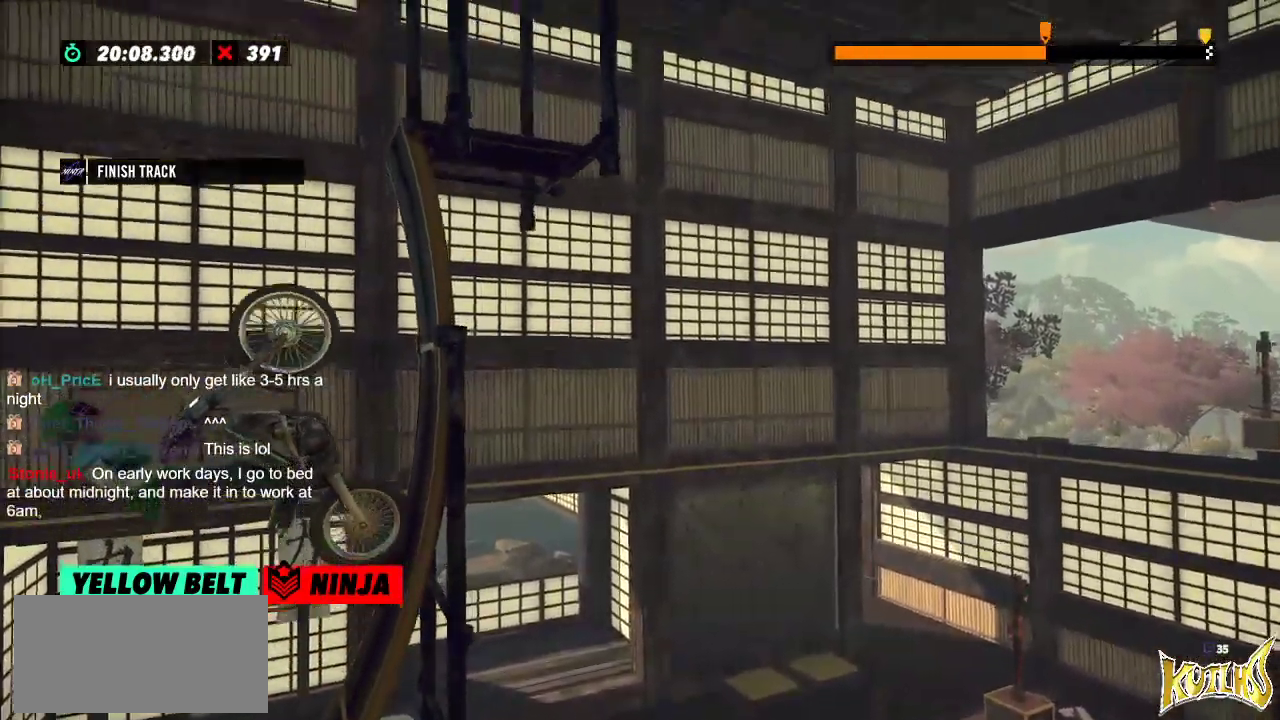
{"buttons": [], "left_stick": "center", "events": [[217, "R2", "up"], [401, "left_stick", "center"]]}
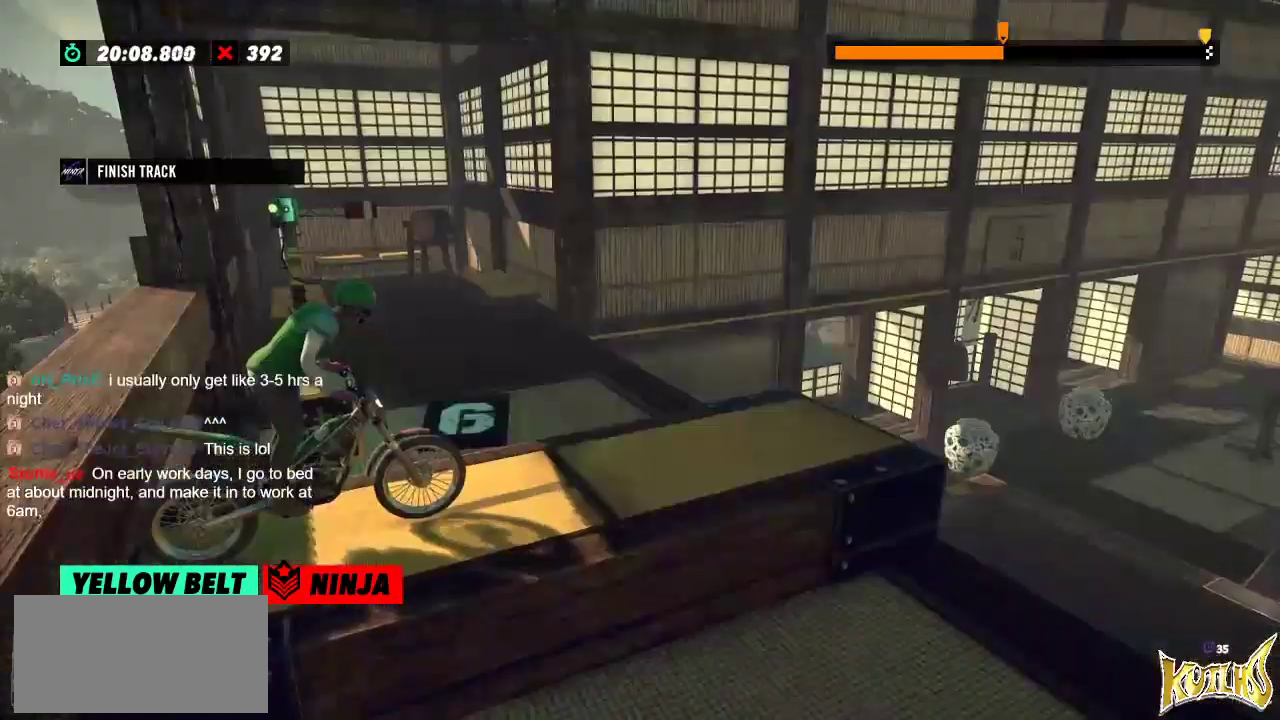
{"buttons": ["R2"], "left_stick": "center", "events": [[267, "R2", "down"]]}
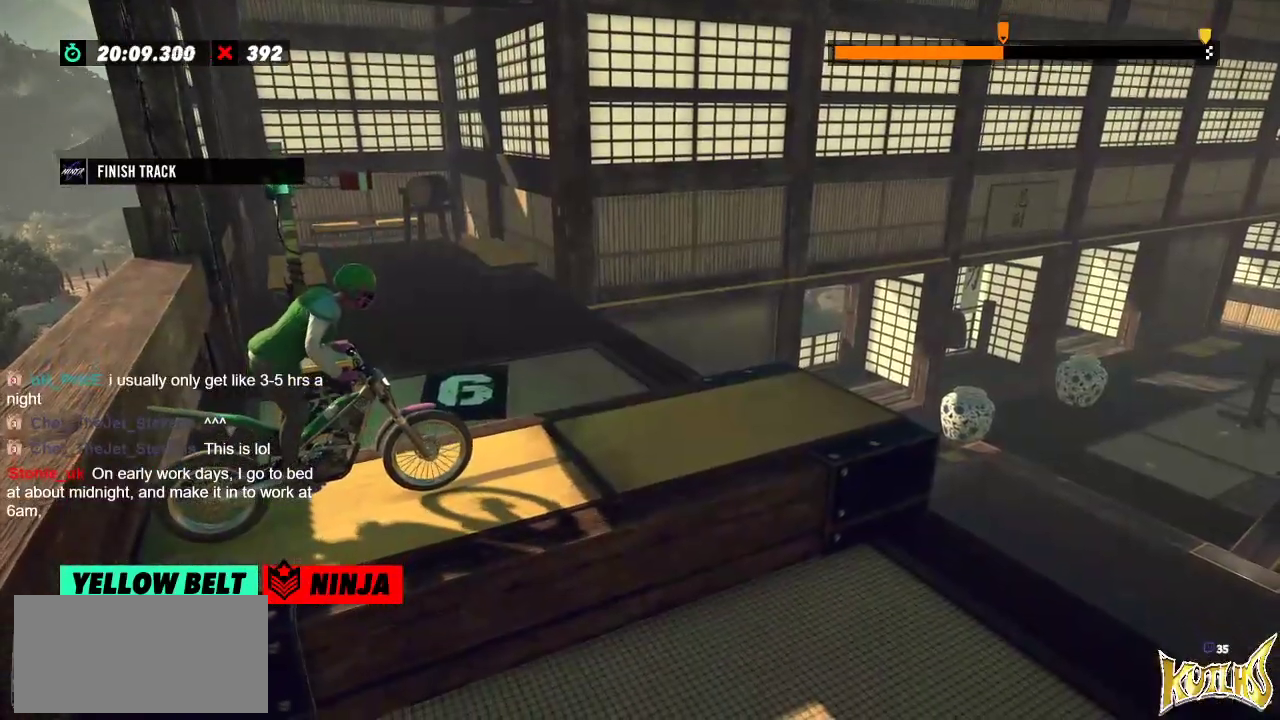
{"buttons": ["R2"], "left_stick": "center", "events": []}
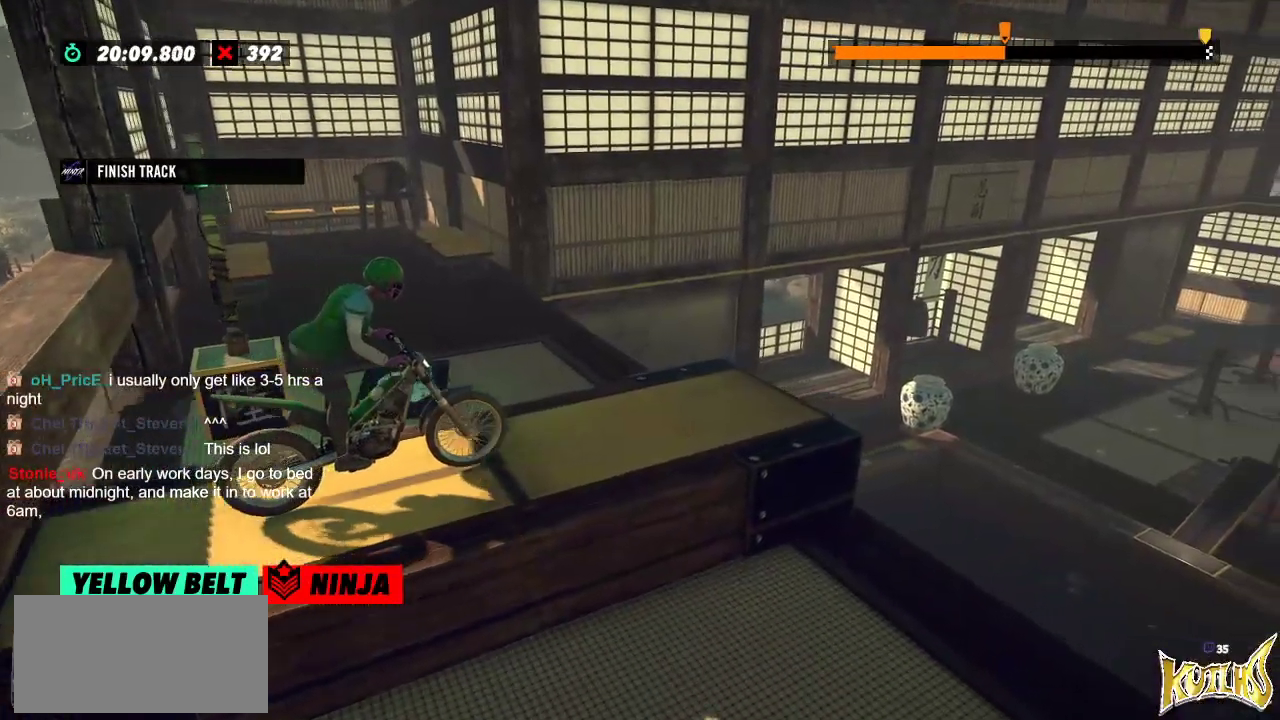
{"buttons": ["R2"], "left_stick": "right", "events": [[383, "left_stick", "right"]]}
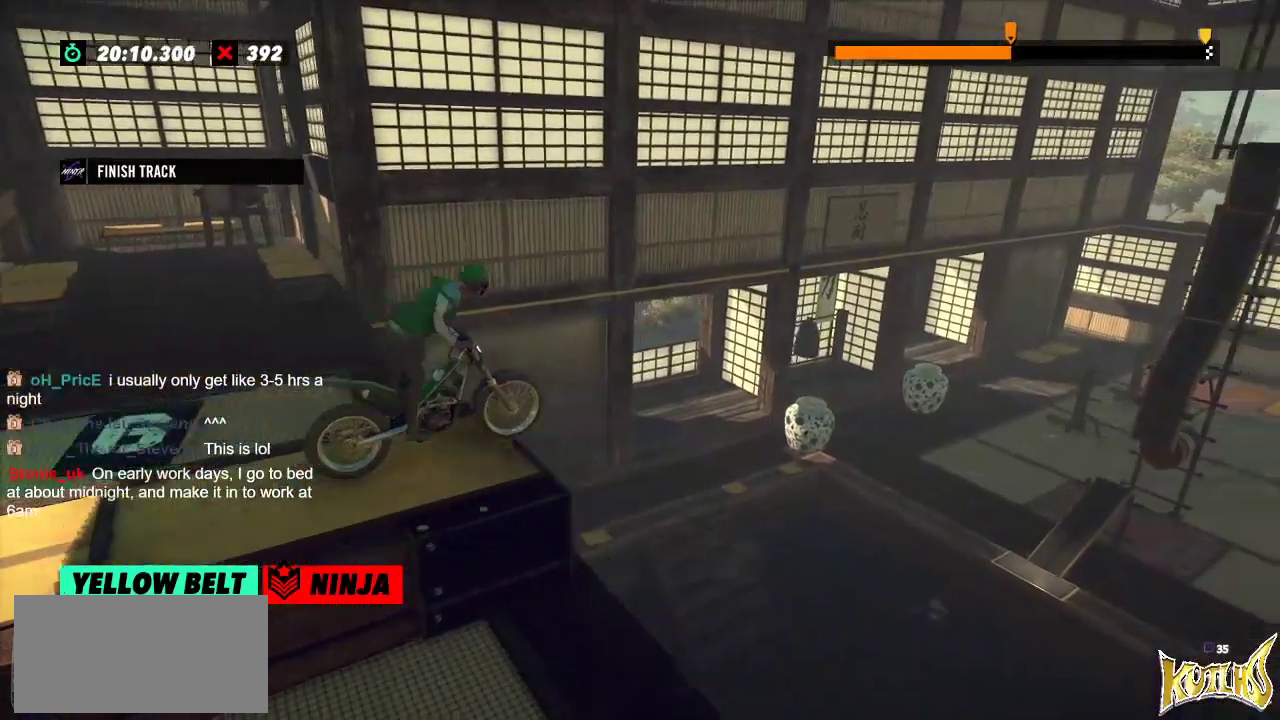
{"buttons": [], "left_stick": "center", "events": [[67, "left_stick", "left"], [200, "R2", "up"], [267, "left_stick", "center"]]}
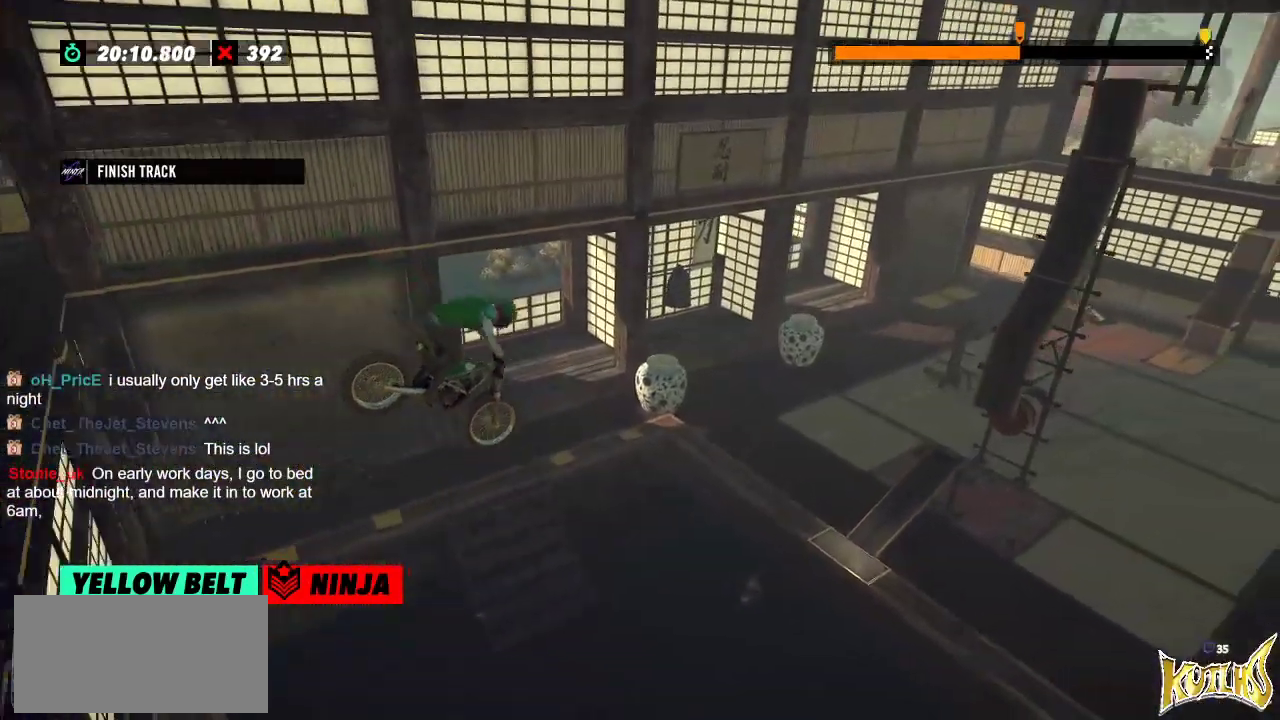
{"buttons": [], "left_stick": "left", "events": [[50, "left_stick", "left"], [217, "left_stick", "center"], [367, "left_stick", "left"]]}
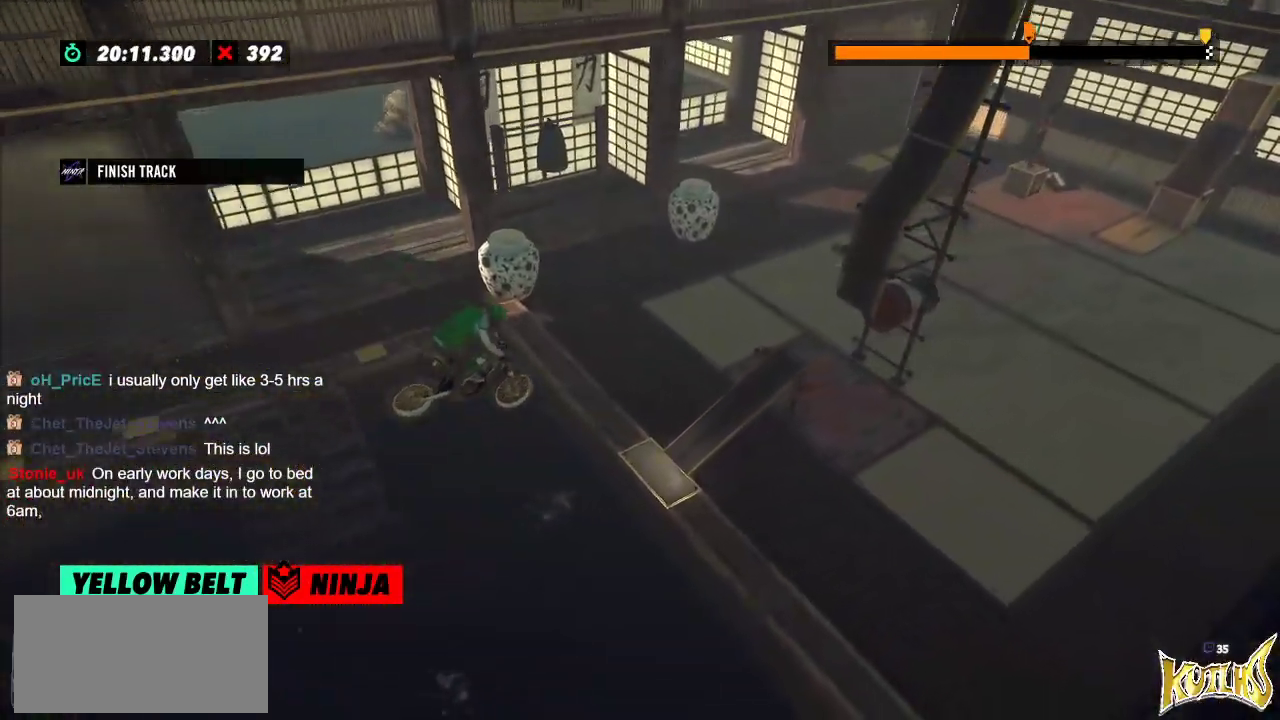
{"buttons": ["L2"], "left_stick": "left", "events": [[34, "left_stick", "center"], [184, "left_stick", "left"], [384, "L2", "down"]]}
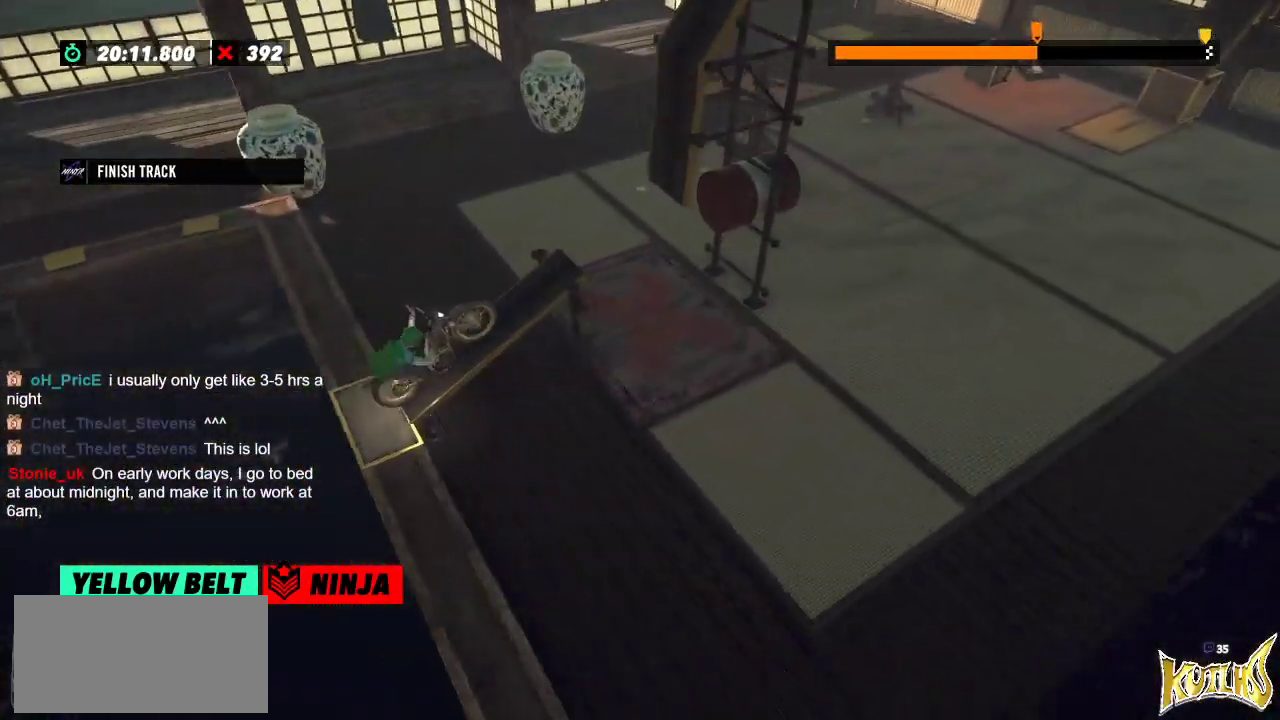
{"buttons": [], "left_stick": "center", "events": [[50, "L2", "up"], [66, "left_stick", "center"]]}
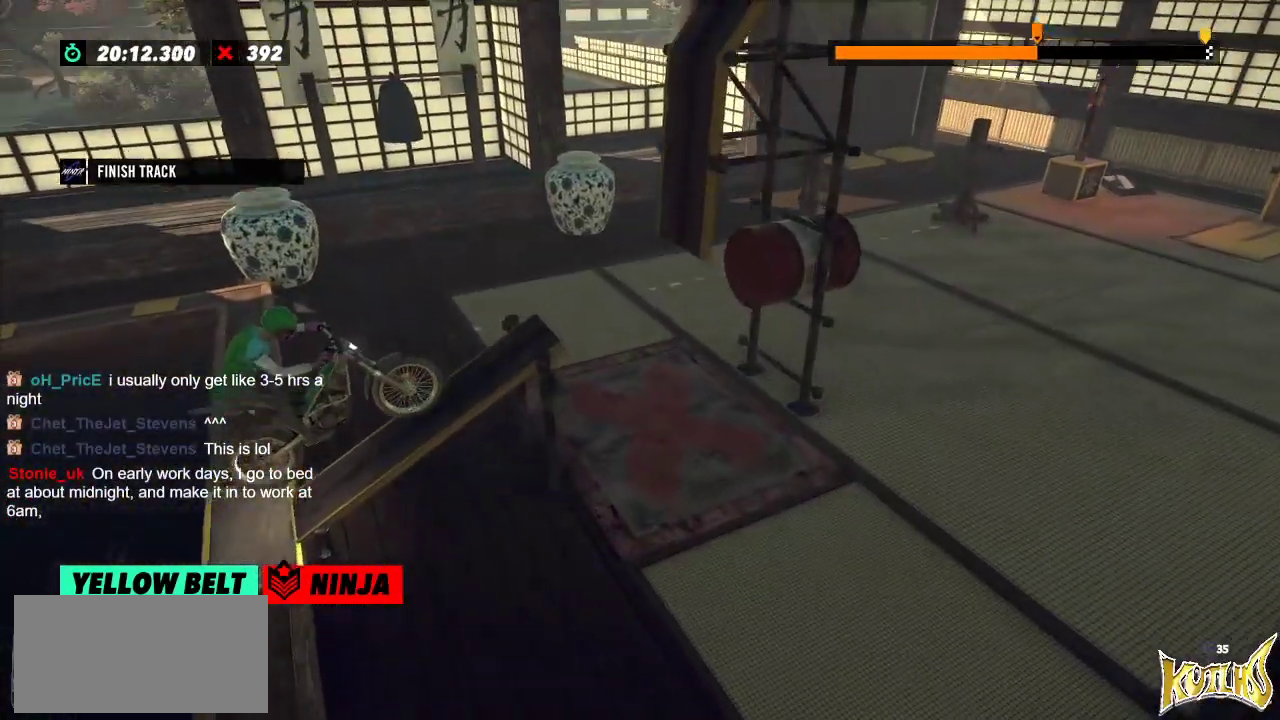
{"buttons": ["R2"], "left_stick": "center", "events": [[317, "R2", "down"]]}